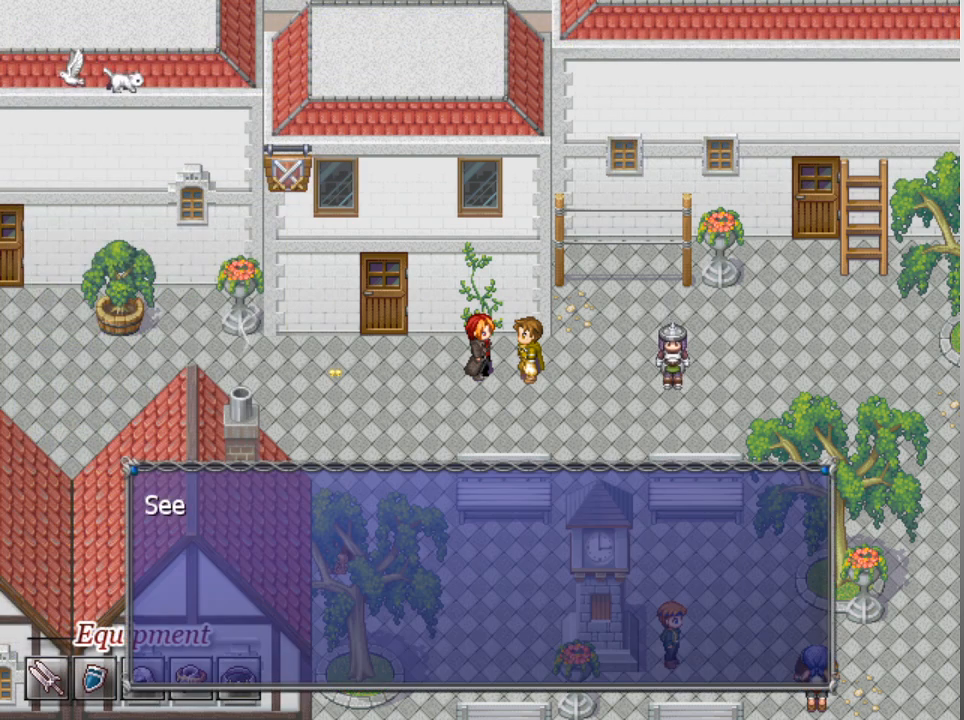
Gameplay with a controller (Xbox layout); each line is a JSON object with the inputs held at the frame after it. "events" lists button and stick changes between this image and that frame as [ms after this image, input, new state], when the widget could be followed in between. Not read: right_stick.
{"buttons": [], "left_stick": "center", "events": []}
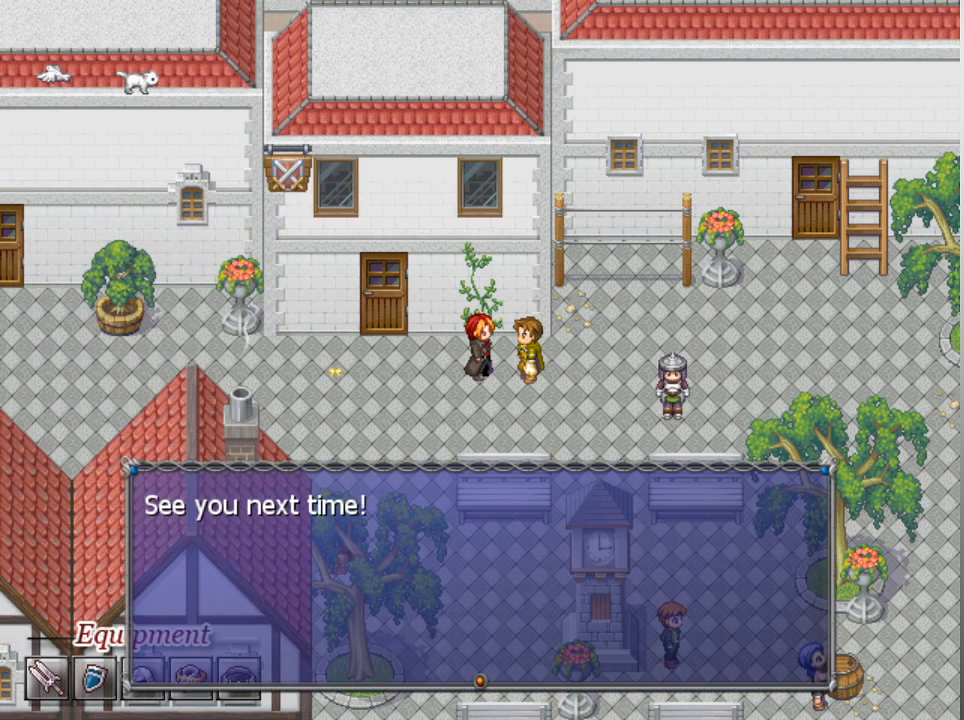
{"buttons": [], "left_stick": "center", "events": [[267, "A", "down"], [333, "A", "up"]]}
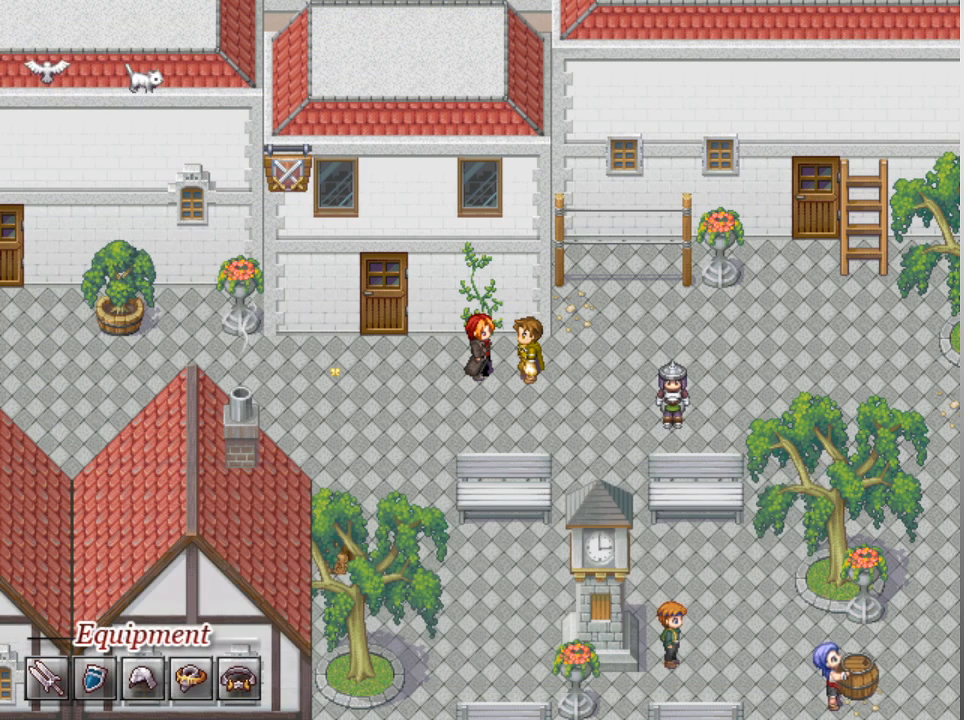
{"buttons": [], "left_stick": "center", "events": []}
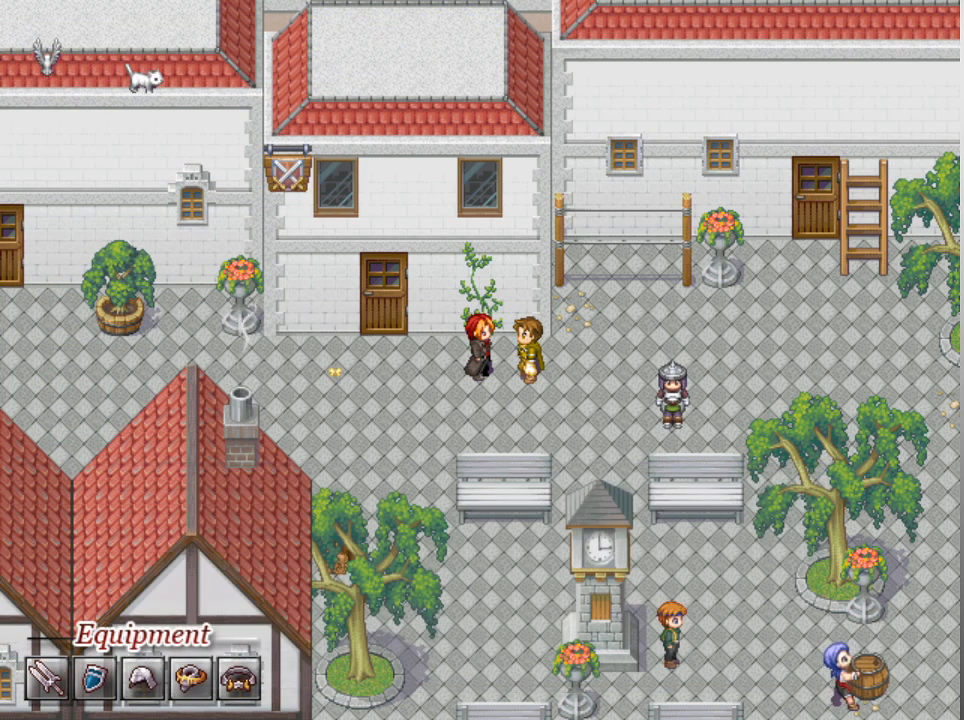
{"buttons": [], "left_stick": "center", "events": []}
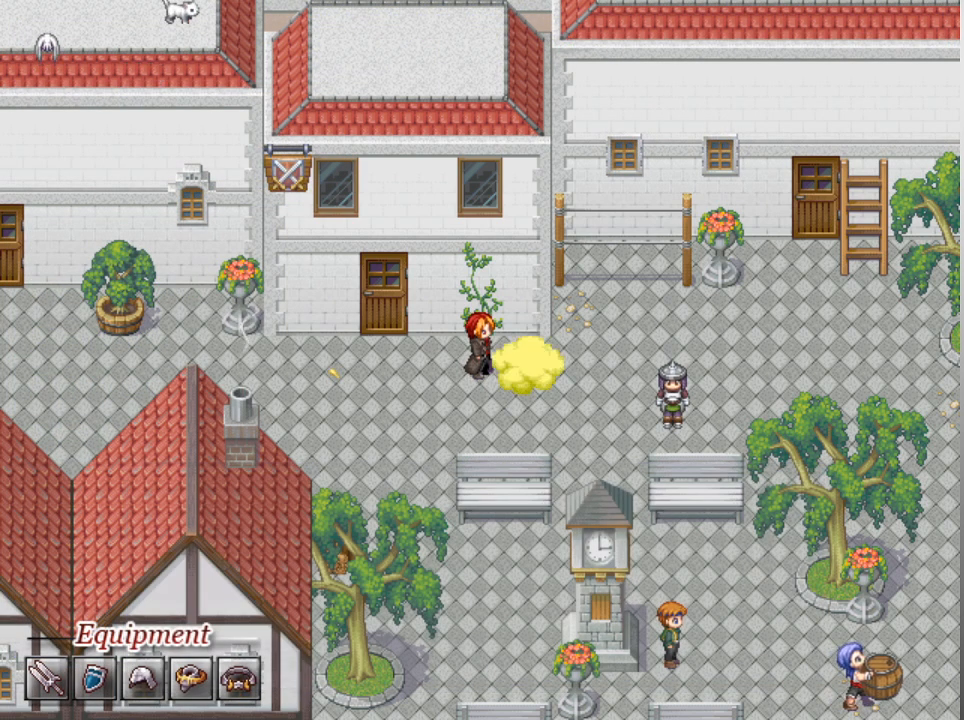
{"buttons": [], "left_stick": "center", "events": []}
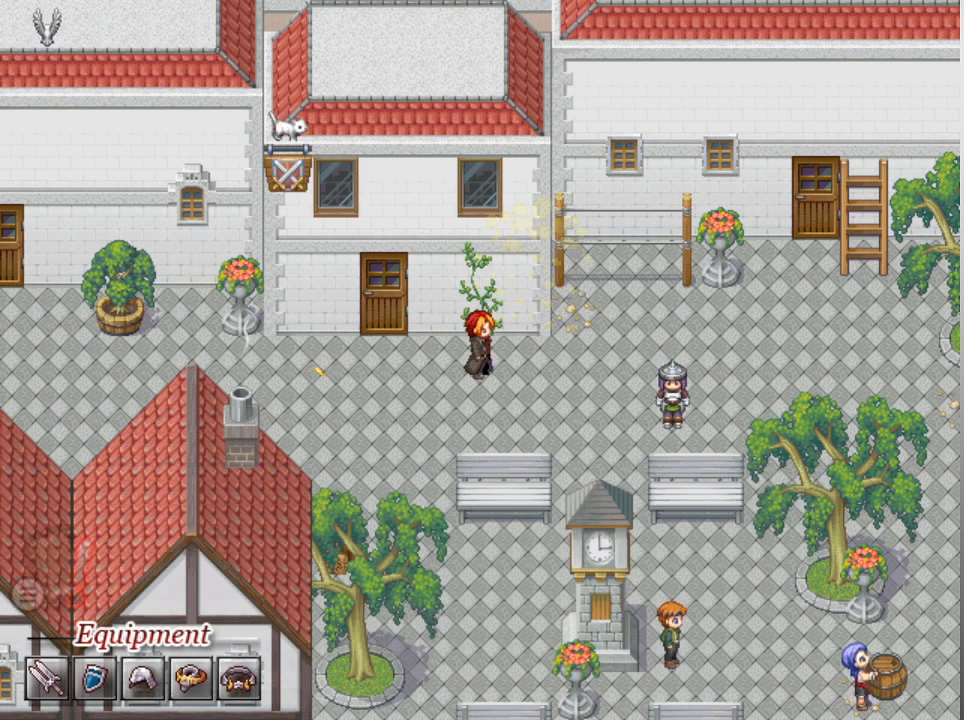
{"buttons": [], "left_stick": "center", "events": []}
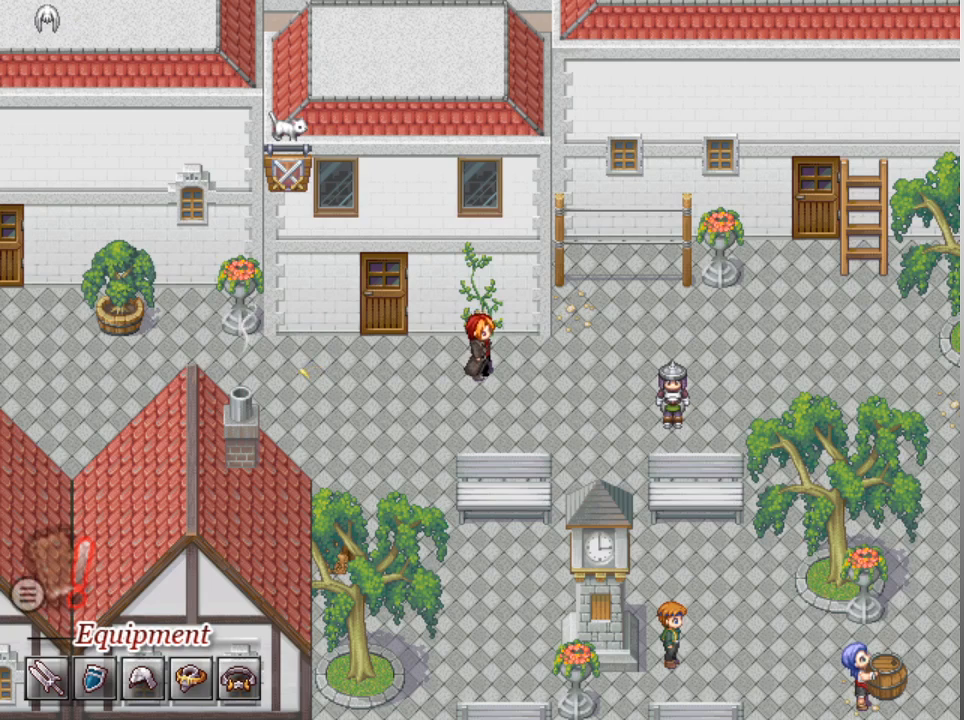
{"buttons": [], "left_stick": "center", "events": []}
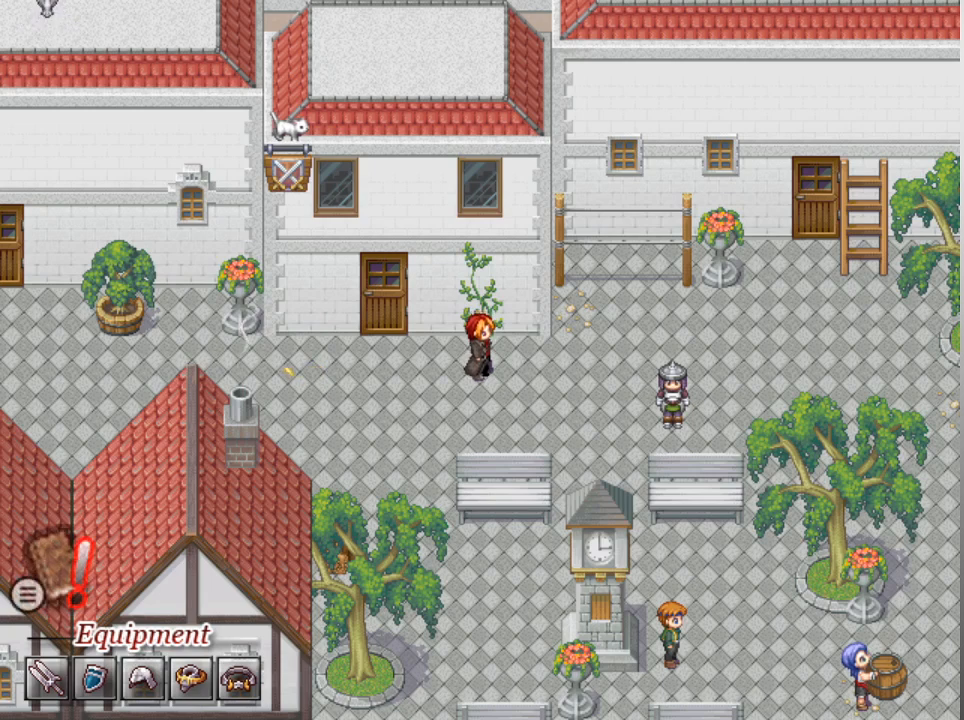
{"buttons": ["L1"], "left_stick": "right", "events": [[367, "left_stick", "right"], [433, "L1", "down"]]}
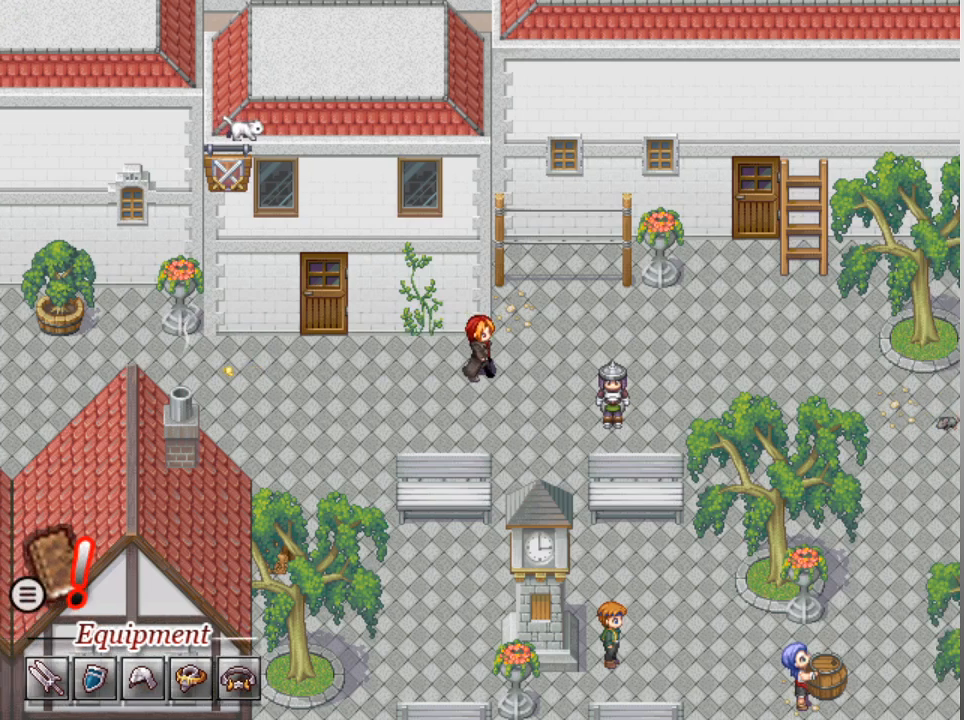
{"buttons": ["L1"], "left_stick": "right", "events": []}
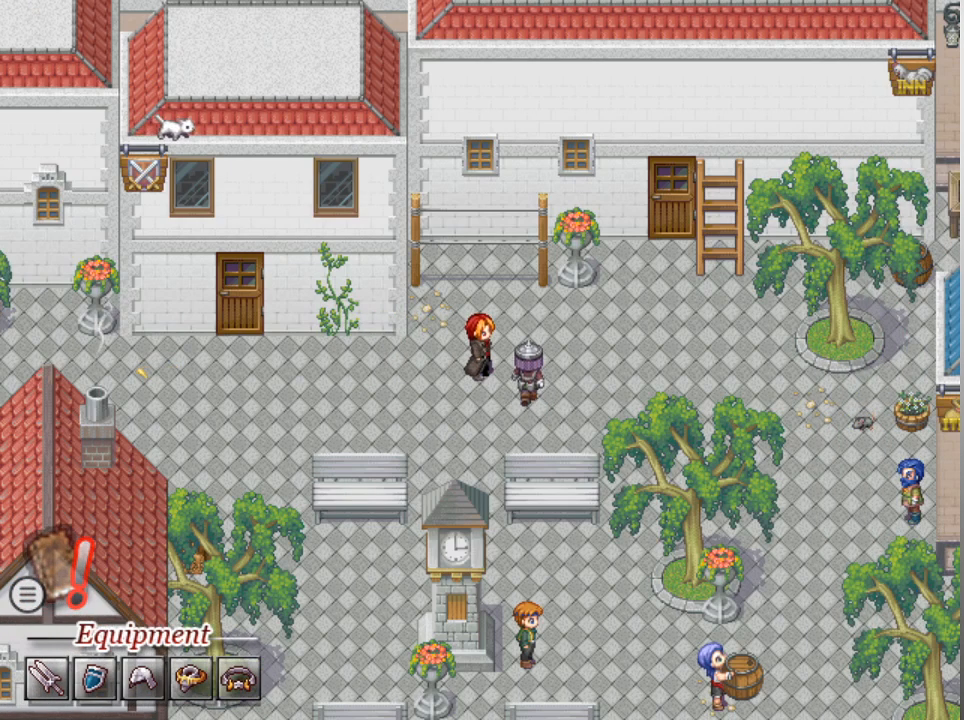
{"buttons": ["L1"], "left_stick": "down-right", "events": [[300, "left_stick", "down"], [400, "left_stick", "down-right"]]}
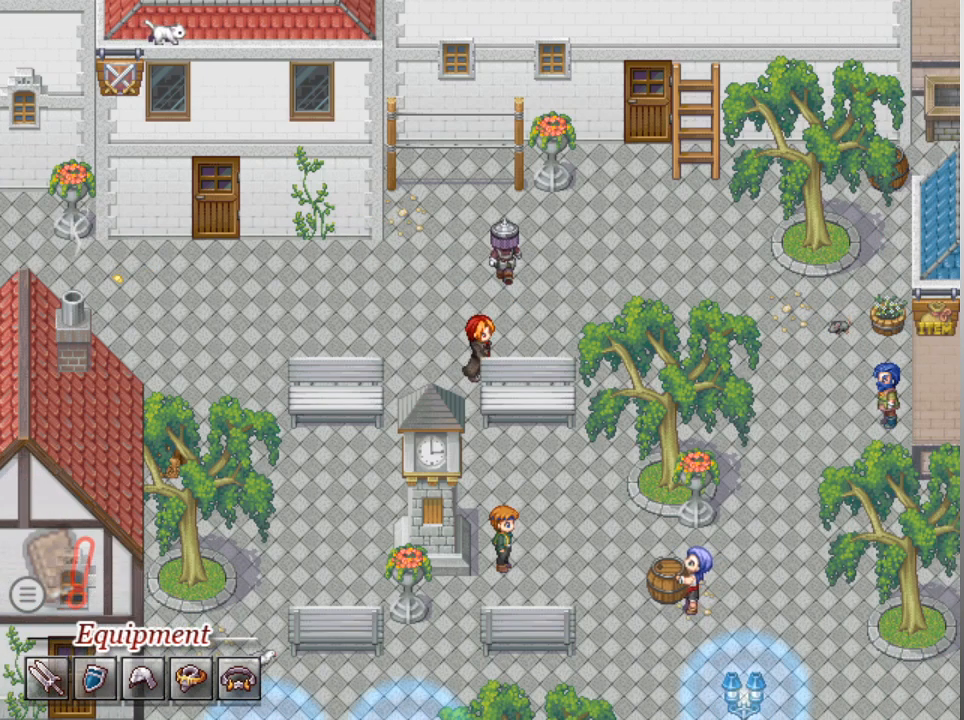
{"buttons": ["L1"], "left_stick": "down-right", "events": []}
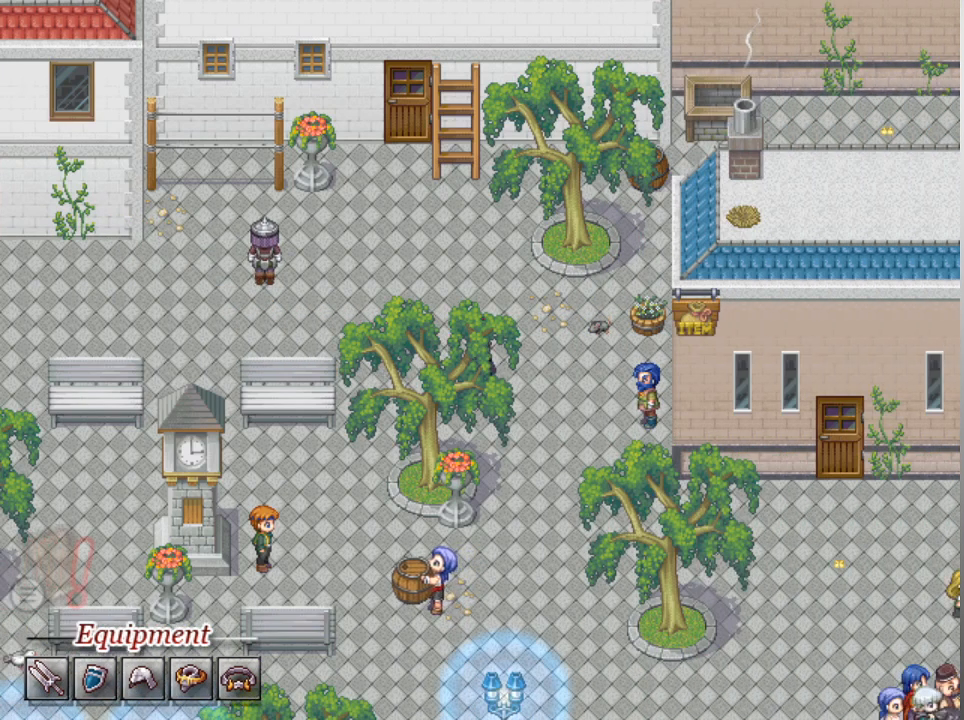
{"buttons": ["L1"], "left_stick": "down", "events": [[167, "left_stick", "down"]]}
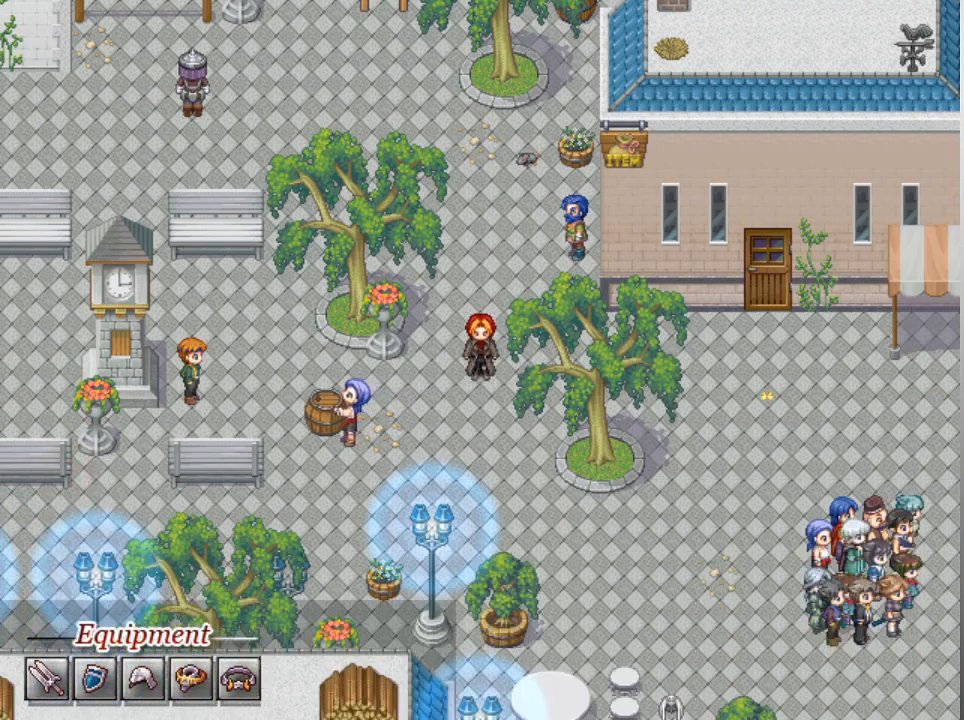
{"buttons": ["L1"], "left_stick": "down-right", "events": [[400, "left_stick", "down-right"]]}
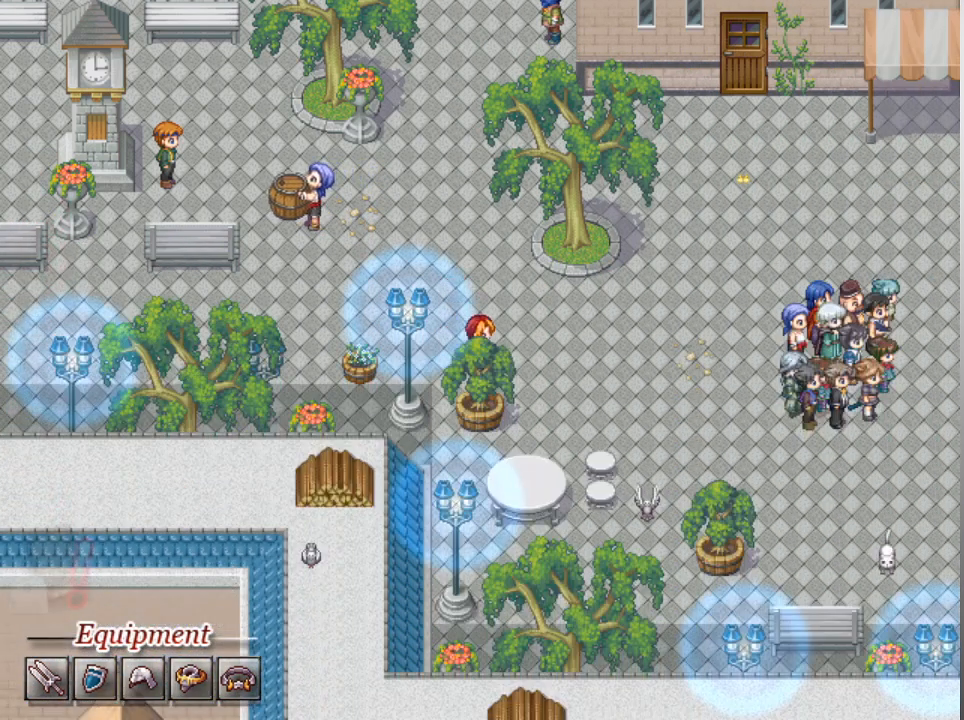
{"buttons": ["L1"], "left_stick": "down-right", "events": []}
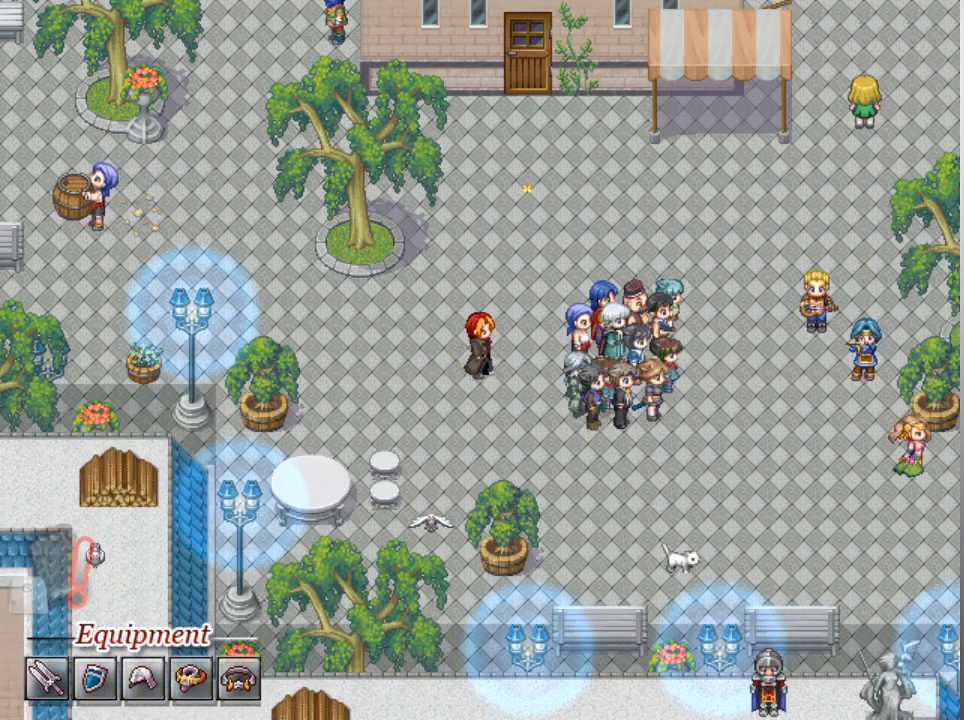
{"buttons": ["L1"], "left_stick": "center", "events": [[100, "left_stick", "left"], [200, "left_stick", "center"]]}
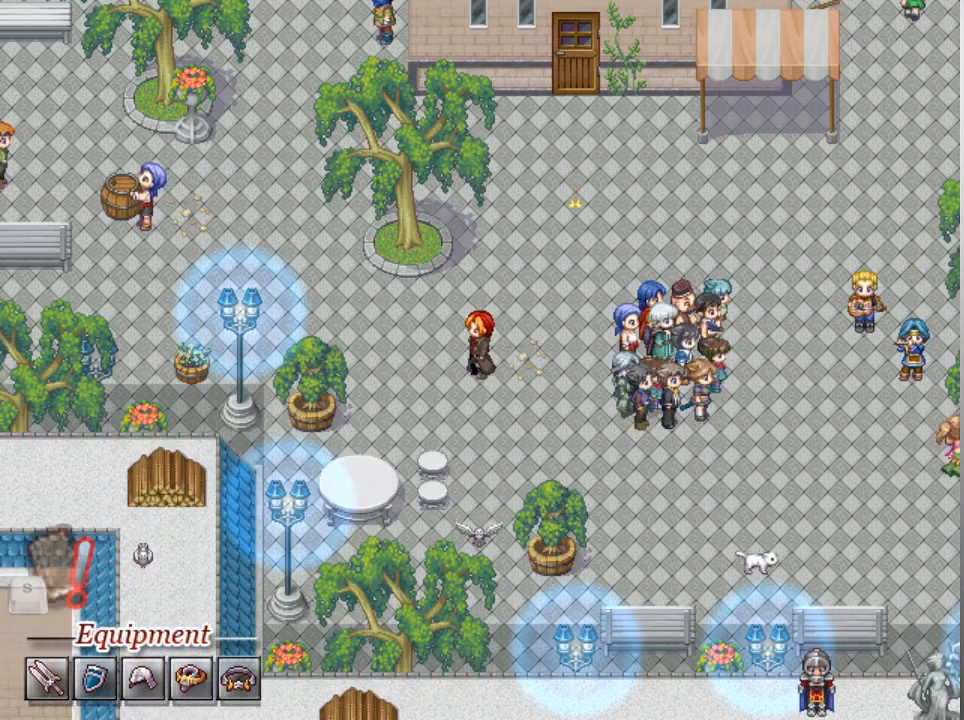
{"buttons": ["L1"], "left_stick": "right", "events": [[33, "left_stick", "right"], [200, "left_stick", "down"], [500, "left_stick", "right"]]}
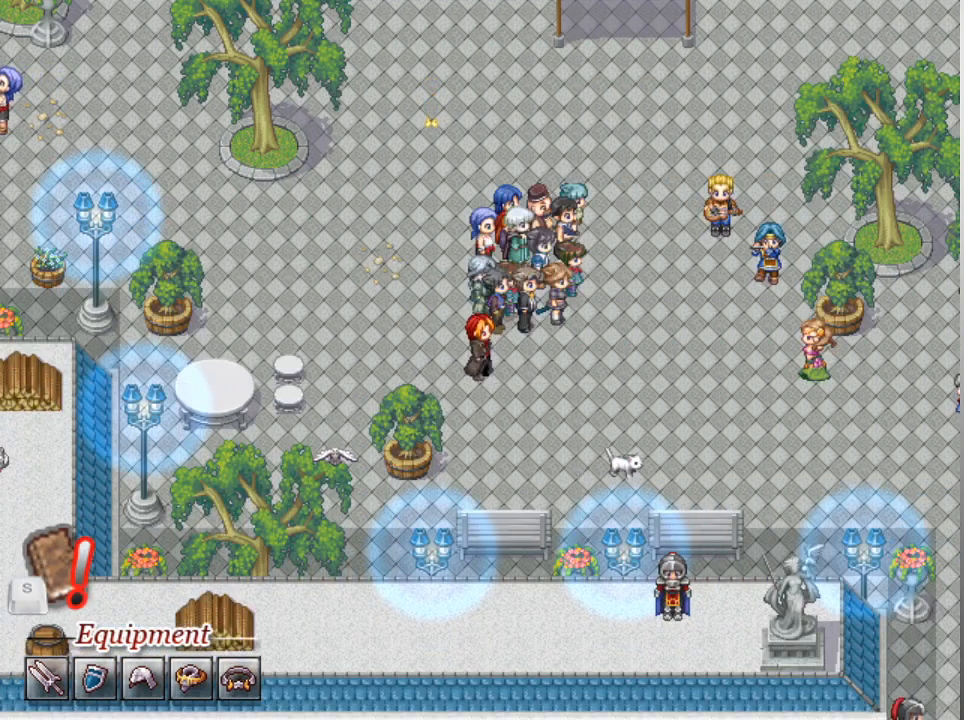
{"buttons": ["L1"], "left_stick": "down", "events": [[433, "left_stick", "down"]]}
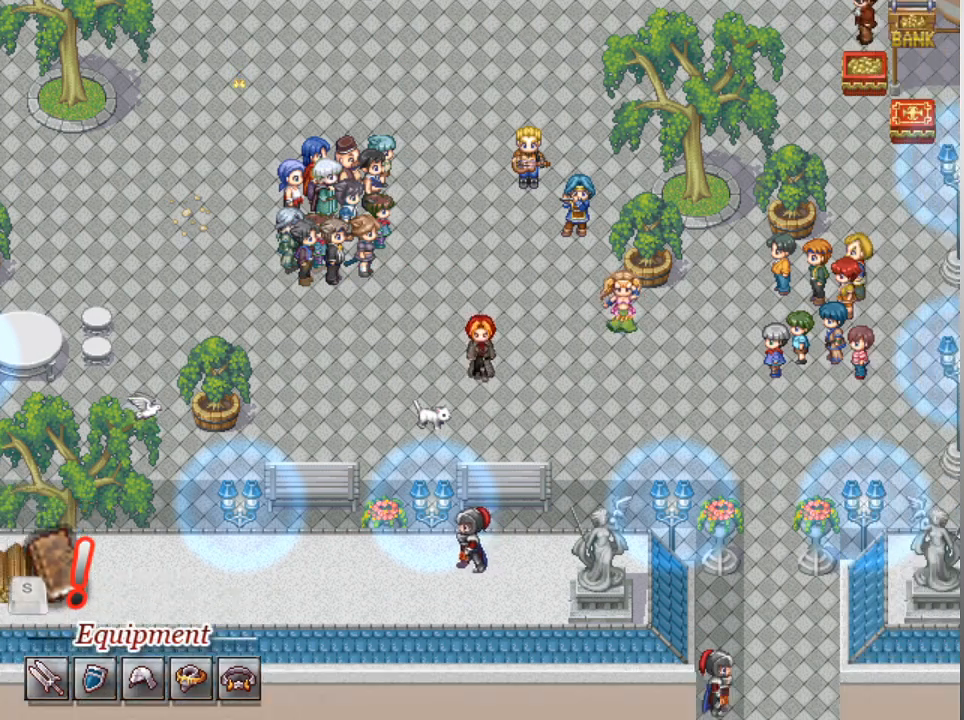
{"buttons": ["L1"], "left_stick": "right", "events": [[167, "left_stick", "right"]]}
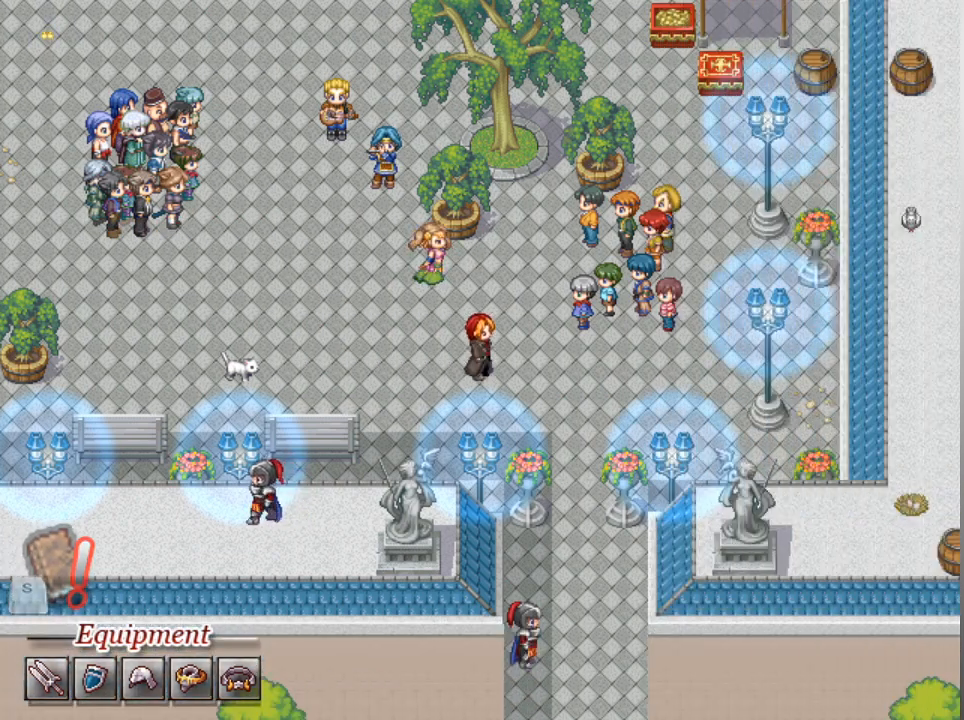
{"buttons": ["L1"], "left_stick": "down", "events": [[233, "left_stick", "down"]]}
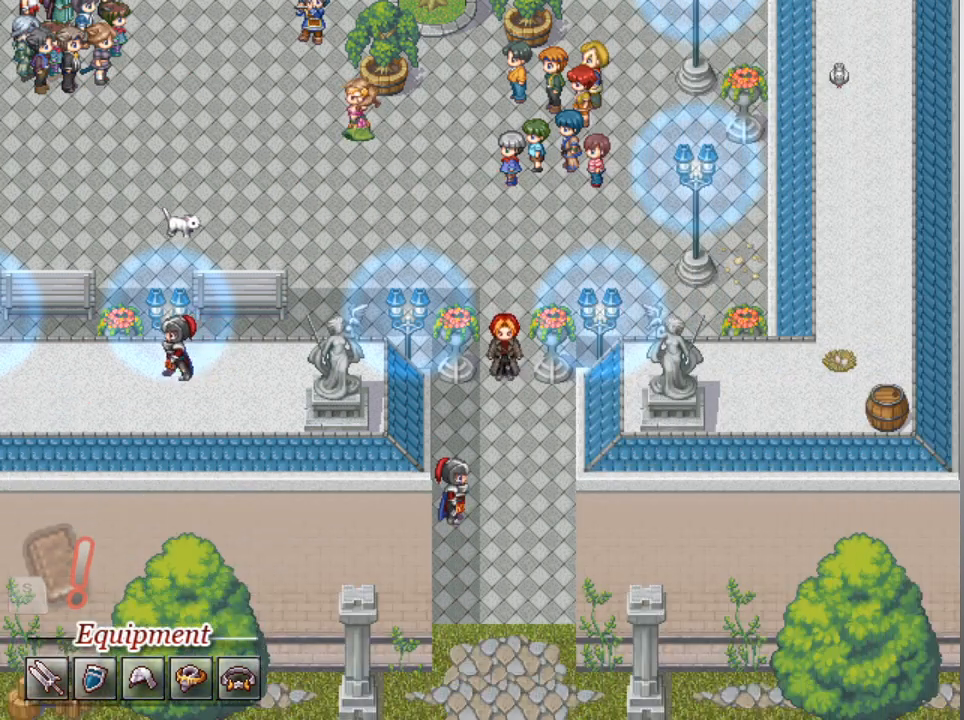
{"buttons": ["L1"], "left_stick": "down", "events": []}
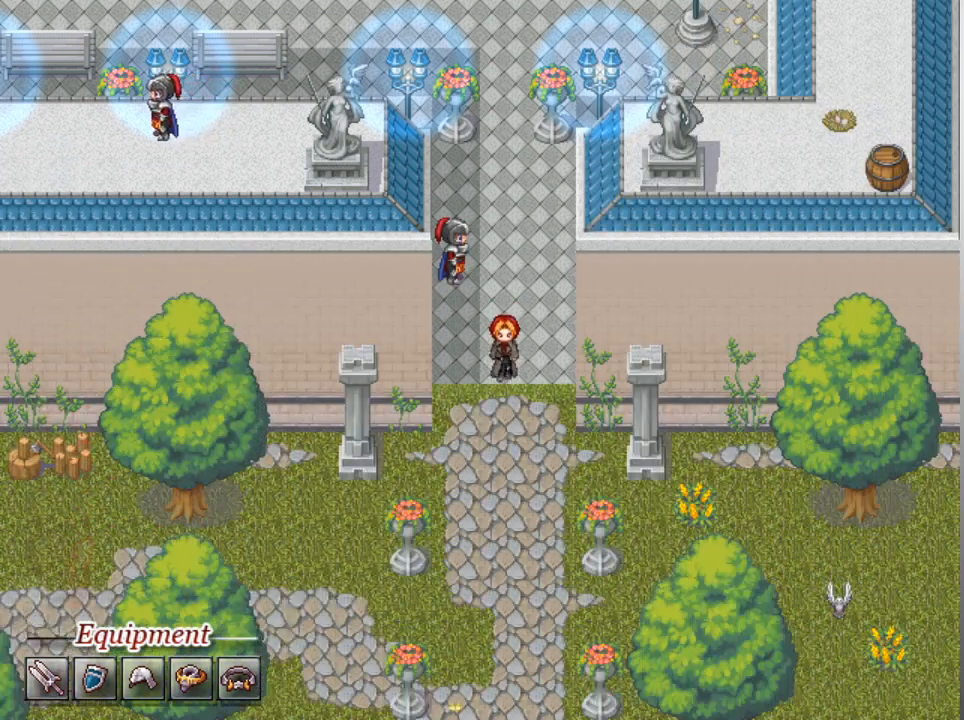
{"buttons": ["L1"], "left_stick": "down", "events": []}
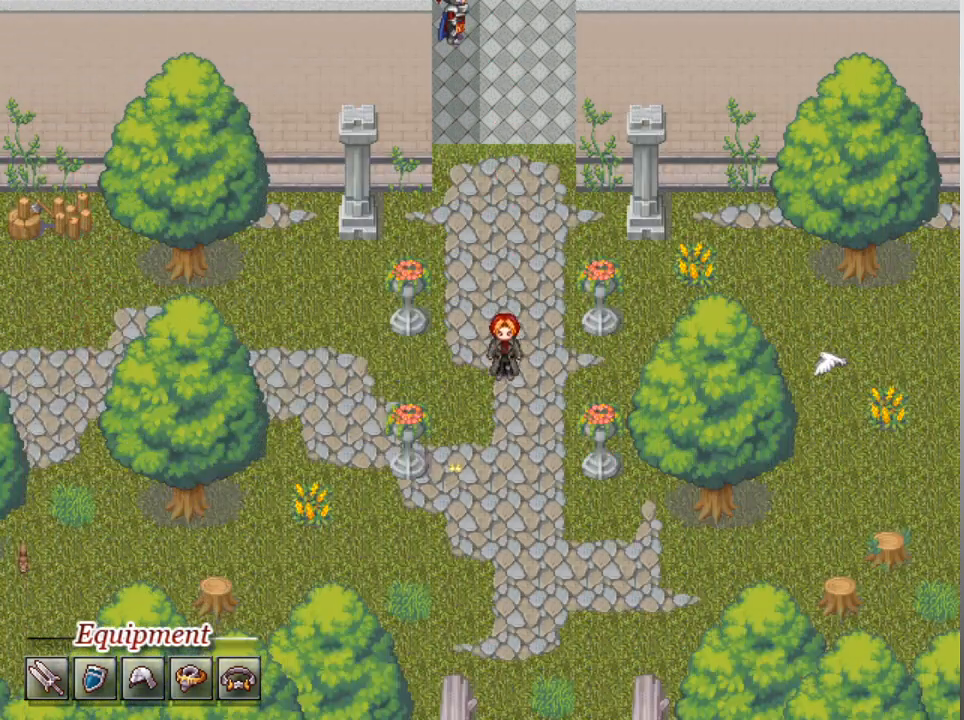
{"buttons": ["L1"], "left_stick": "down", "events": []}
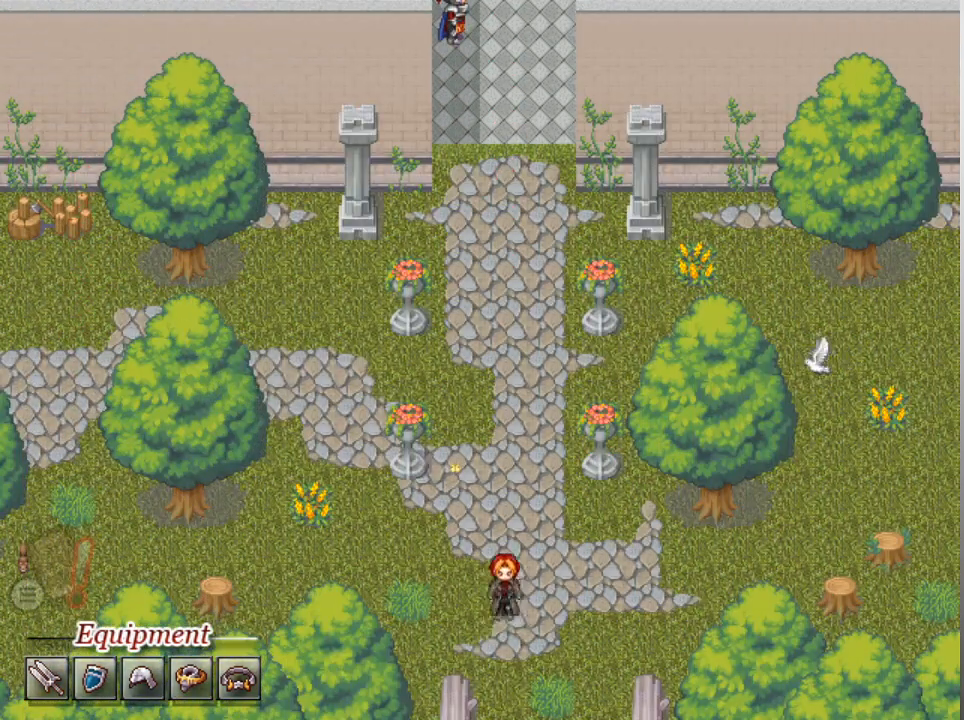
{"buttons": [], "left_stick": "center", "events": [[333, "L1", "up"], [433, "left_stick", "center"]]}
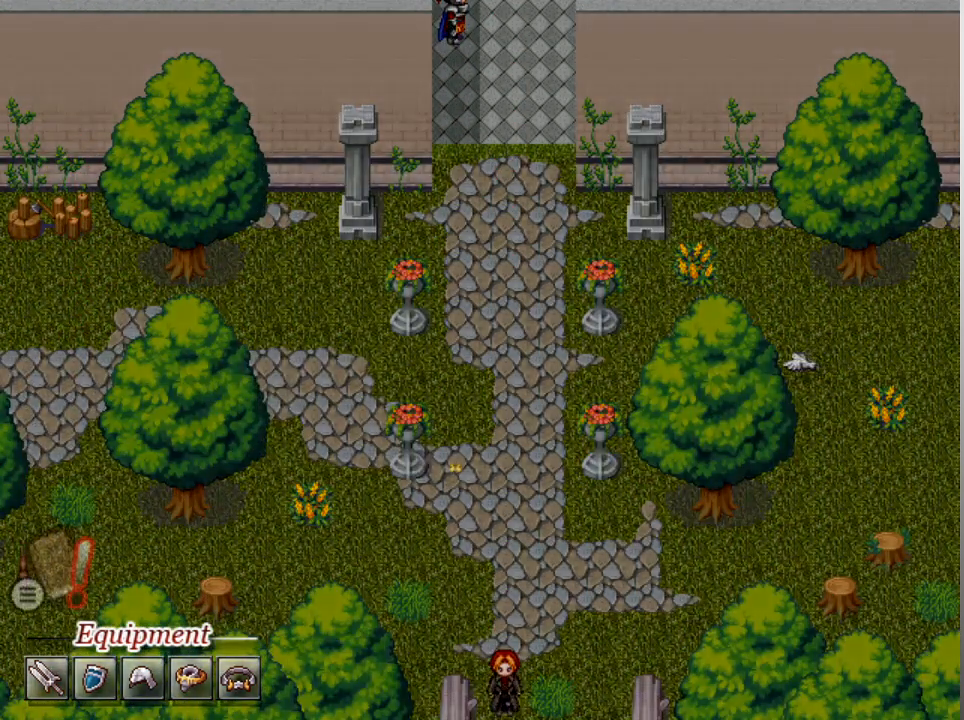
{"buttons": [], "left_stick": "center", "events": []}
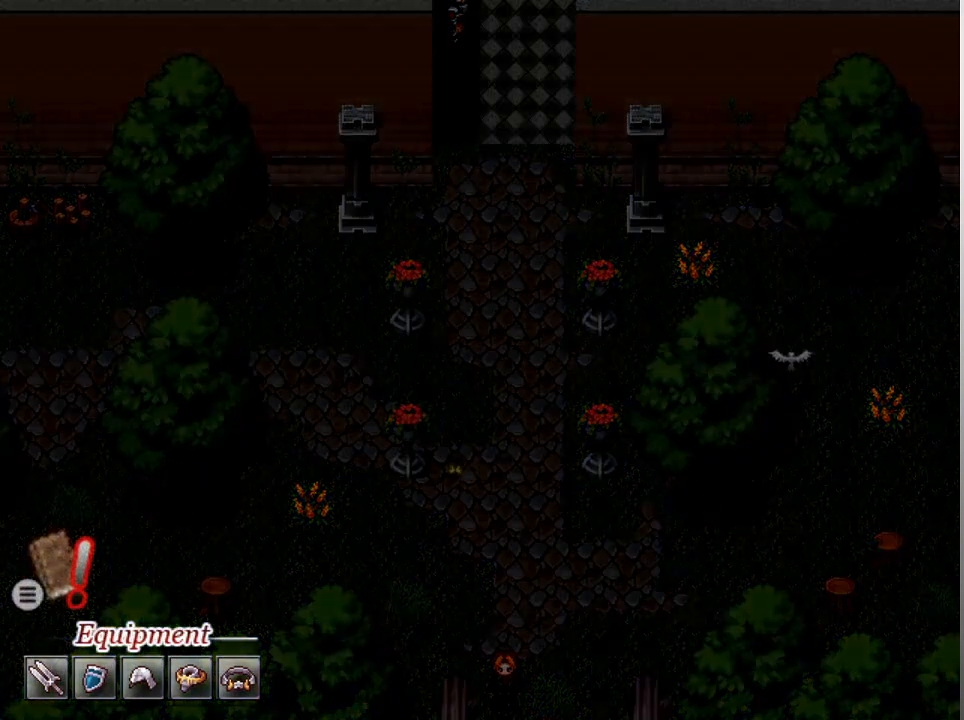
{"buttons": [], "left_stick": "center", "events": []}
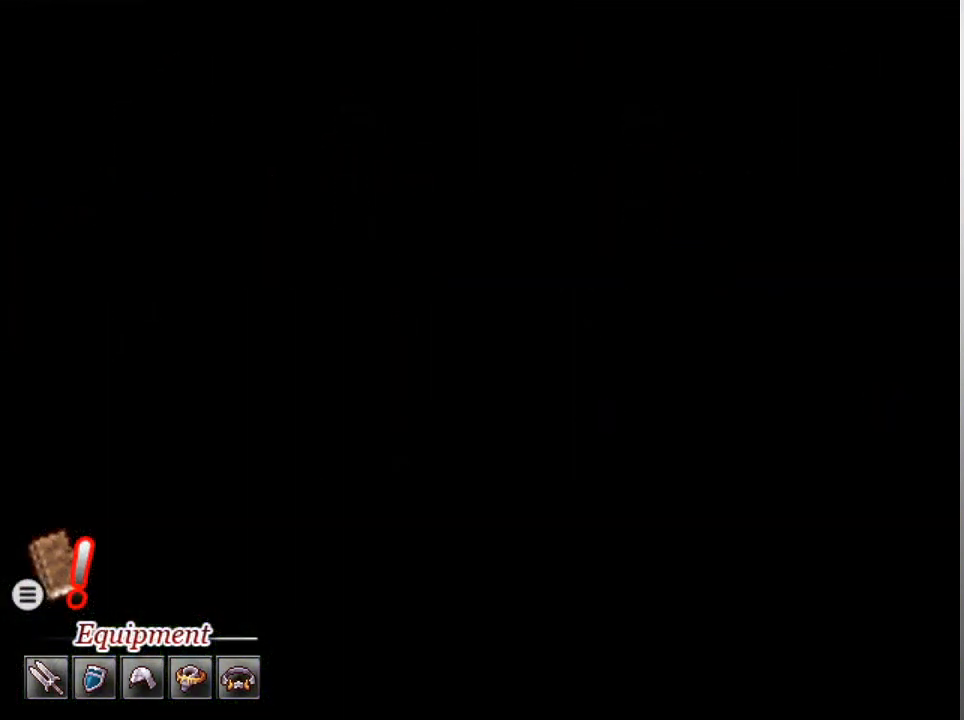
{"buttons": [], "left_stick": "center", "events": []}
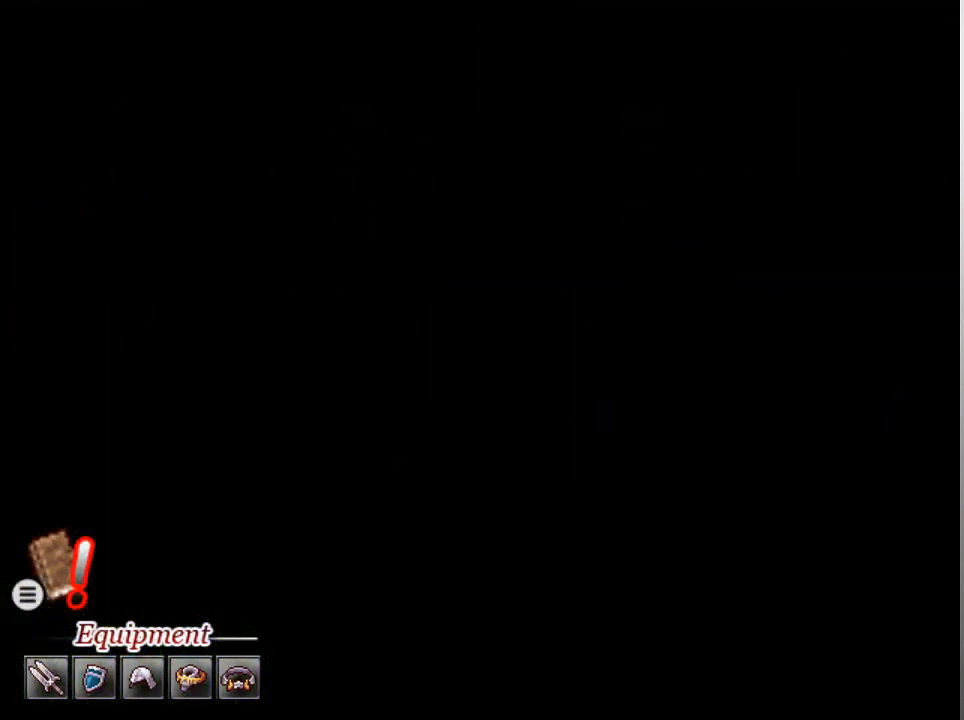
{"buttons": [], "left_stick": "center", "events": []}
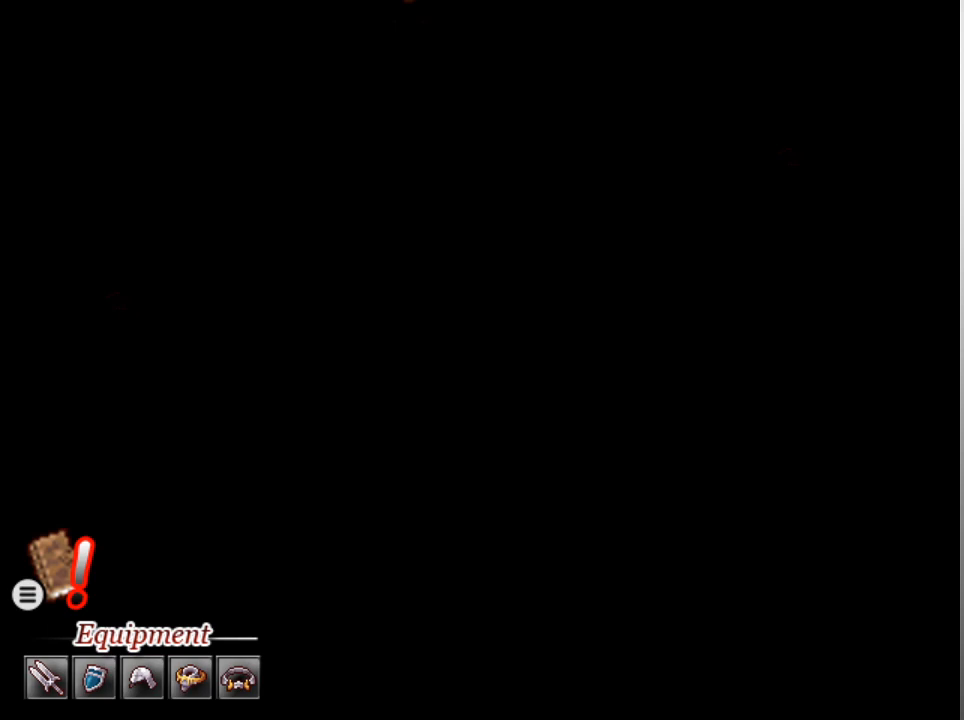
{"buttons": [], "left_stick": "center", "events": []}
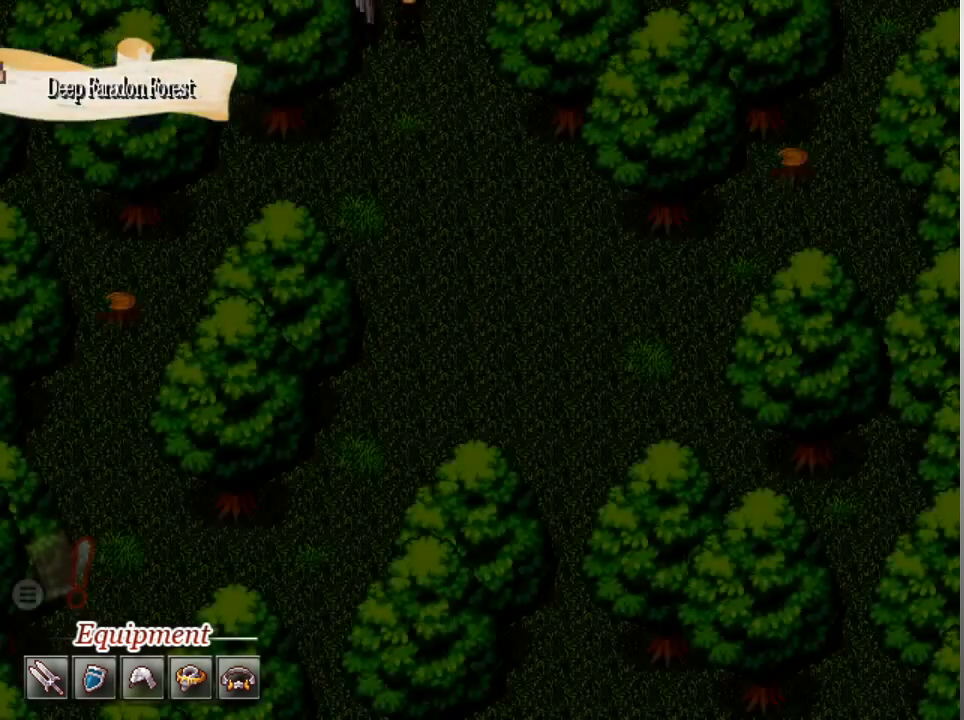
{"buttons": [], "left_stick": "center", "events": []}
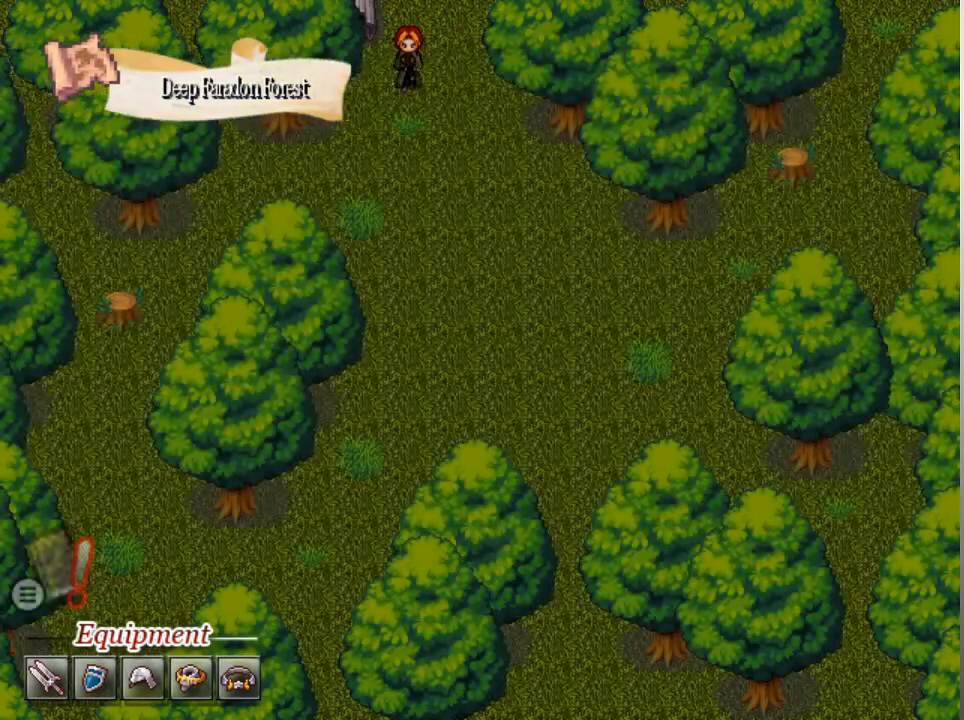
{"buttons": ["L1"], "left_stick": "down", "events": [[300, "L1", "down"], [300, "left_stick", "down"]]}